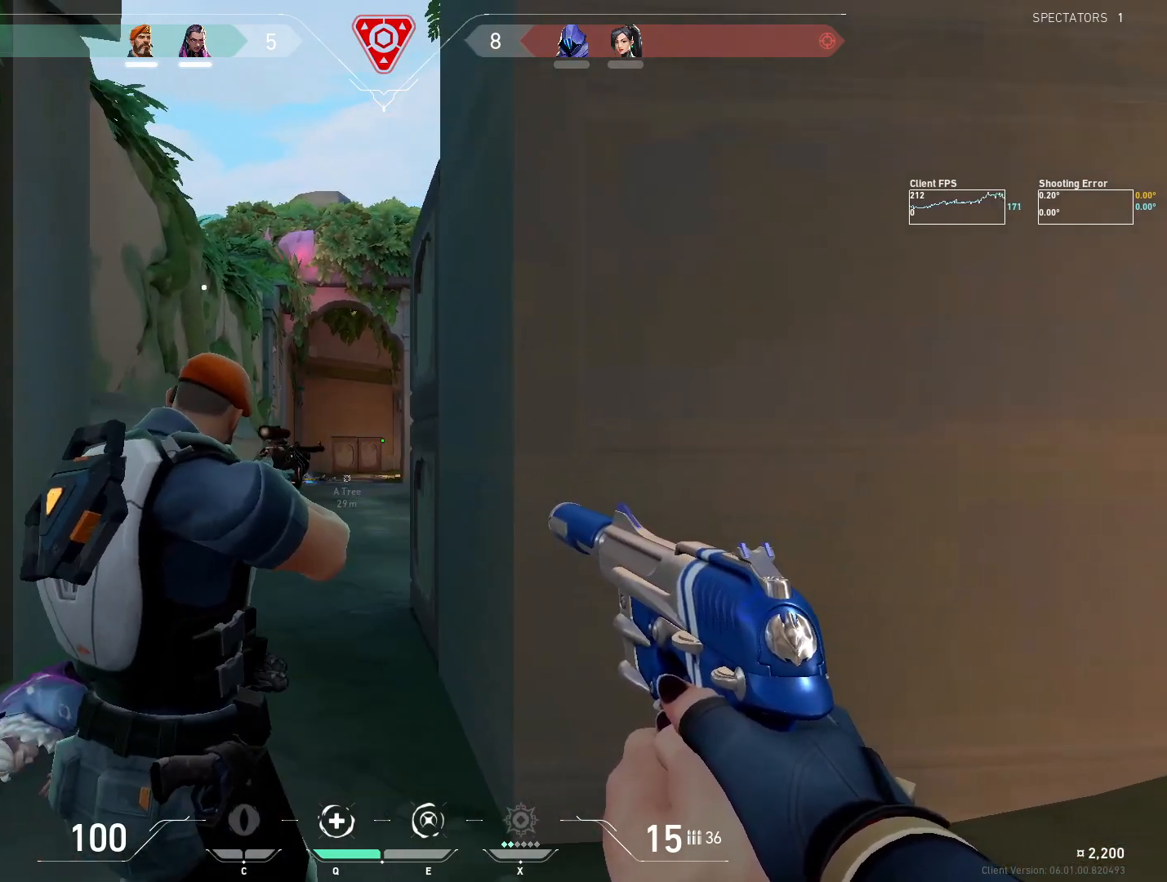
Gameplay with keyboard and mouse; each line is a JSON object with the keys and mouse buttons held at the frame after it. "events" lists presses ("down") and releases ("up") of "4", "a", "c", "ctrl", "d", "e", "q", "r", "s", "shift", "space", "w", "x", "z", "mouse_left", "mouse_wheel", "mouse_right", "mouse_mb4" and "mouse_mb5" between this image and that frame as [ms after this image, input, new state], when the widget could be followed in between. "mouse_left", "mouse_wheel", "mouse_right", "mouse_mb4", "mouse_mb5" = the "left", "wheel", "right", "mb4", "mb5" buttons of the "mouse" list. No other keys are recorded. "wheel" means that the mouse wheel is clicked or scrolled. Mouse movement is not recorded.
{"keys": ["a"], "mouse": [], "events": [[400, "a", "down"]]}
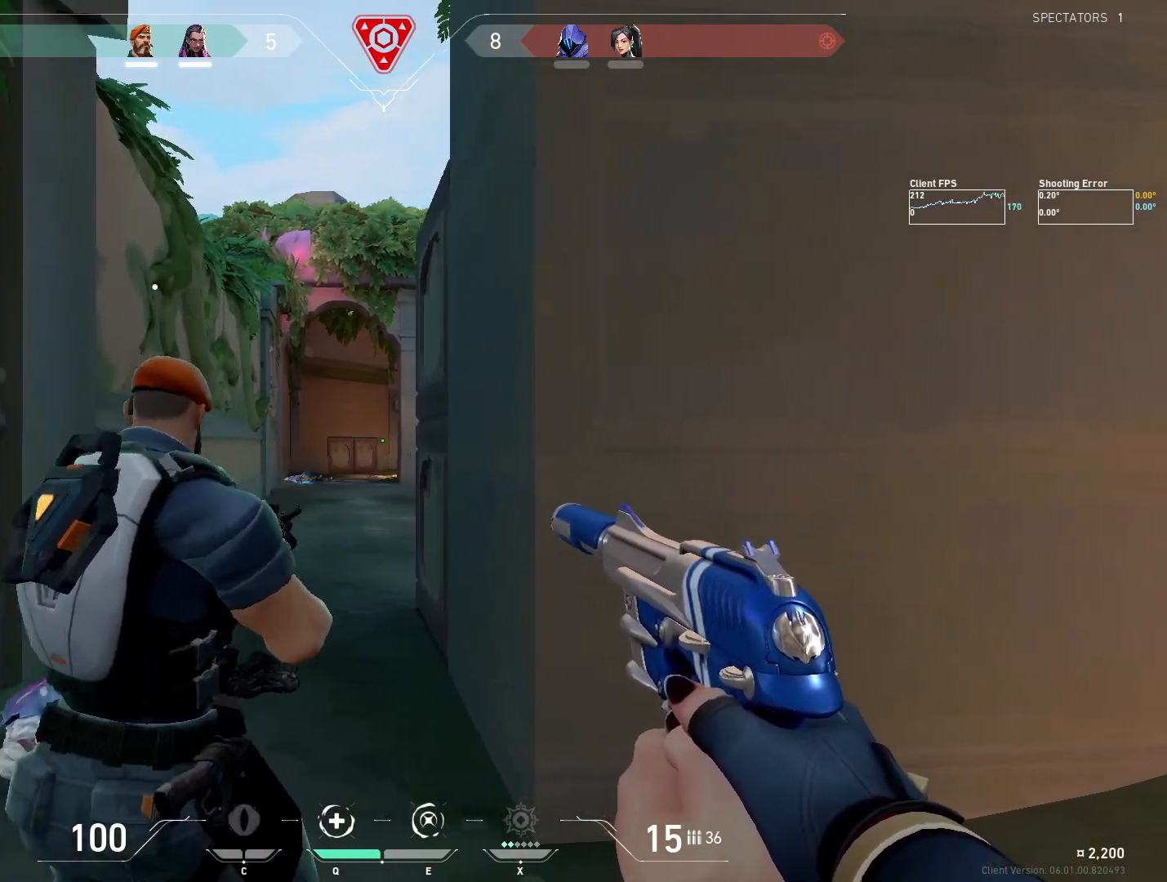
{"keys": ["d"], "mouse": [], "events": [[17, "a", "up"], [133, "d", "down"], [250, "d", "up"], [450, "d", "down"]]}
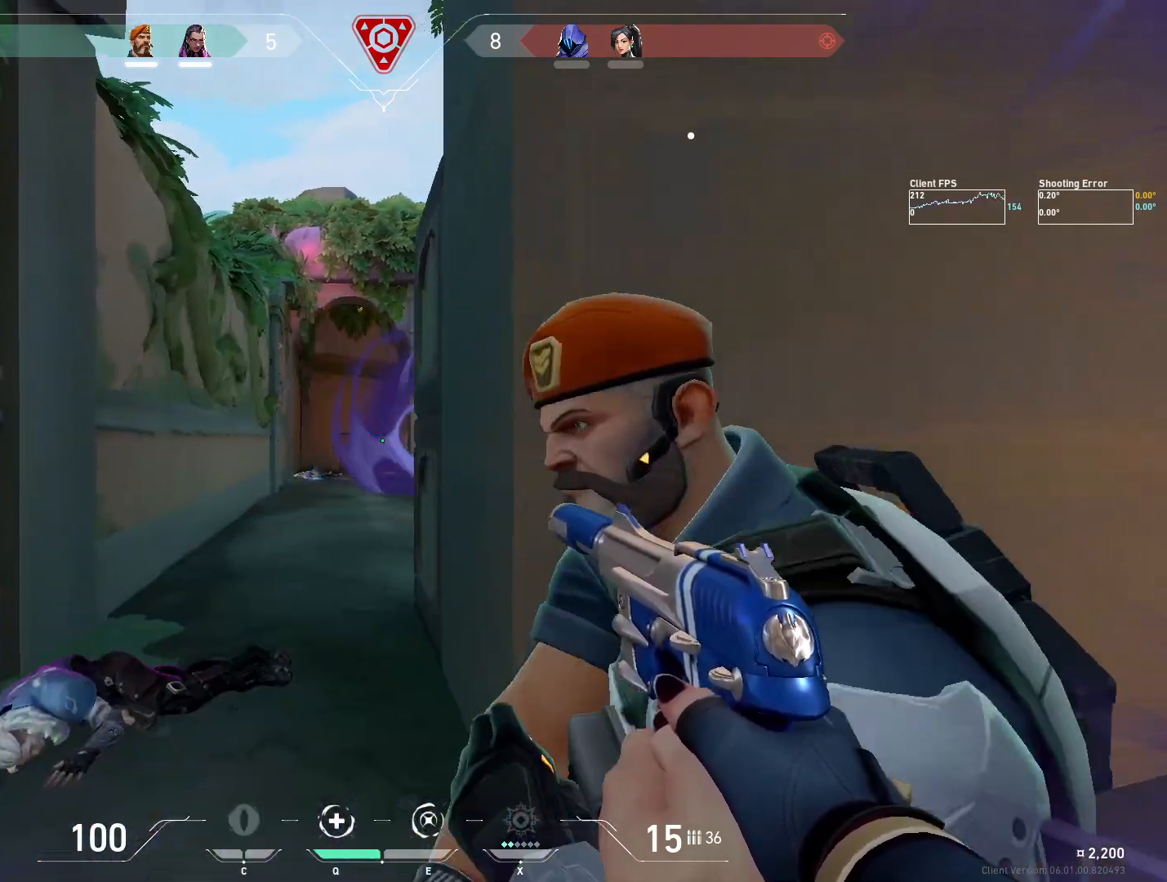
{"keys": ["d"], "mouse": [], "events": []}
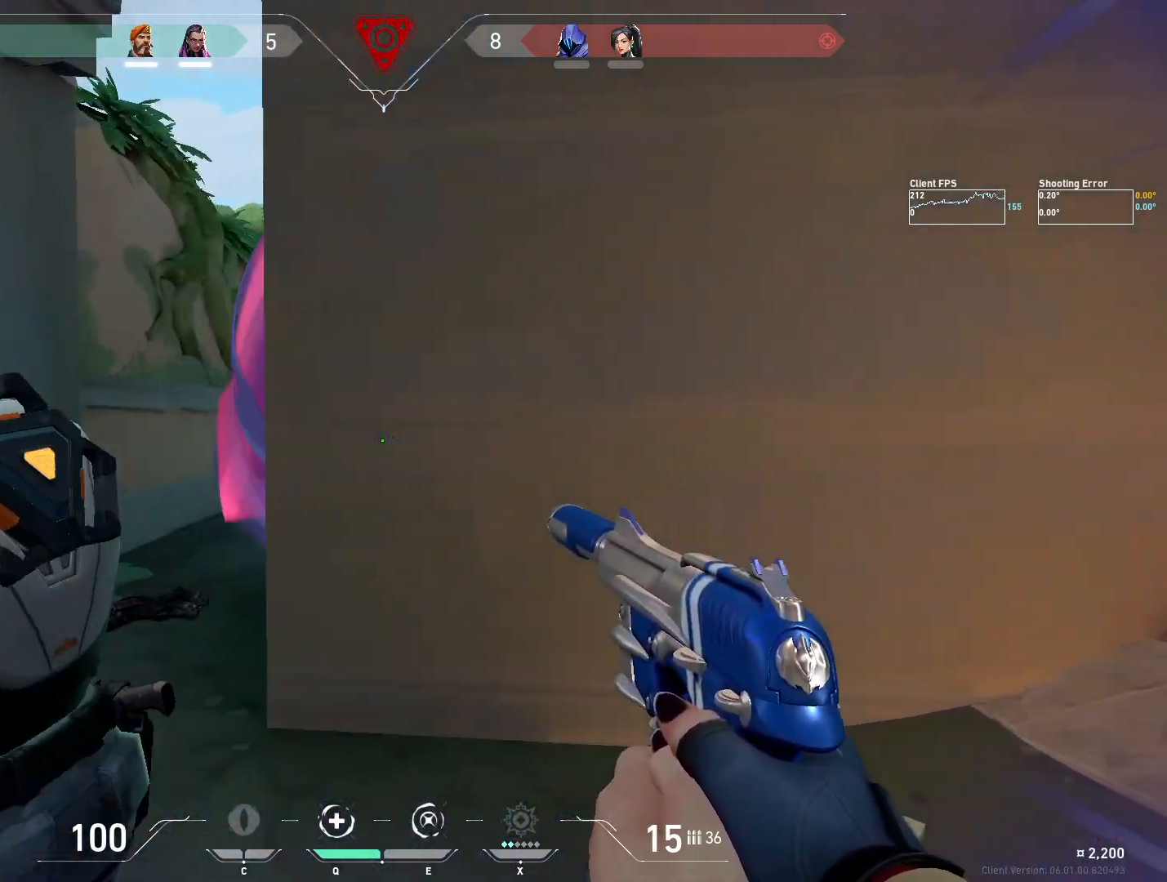
{"keys": ["d", "s", "shift"], "mouse": [], "events": [[50, "shift", "down"], [350, "s", "down"]]}
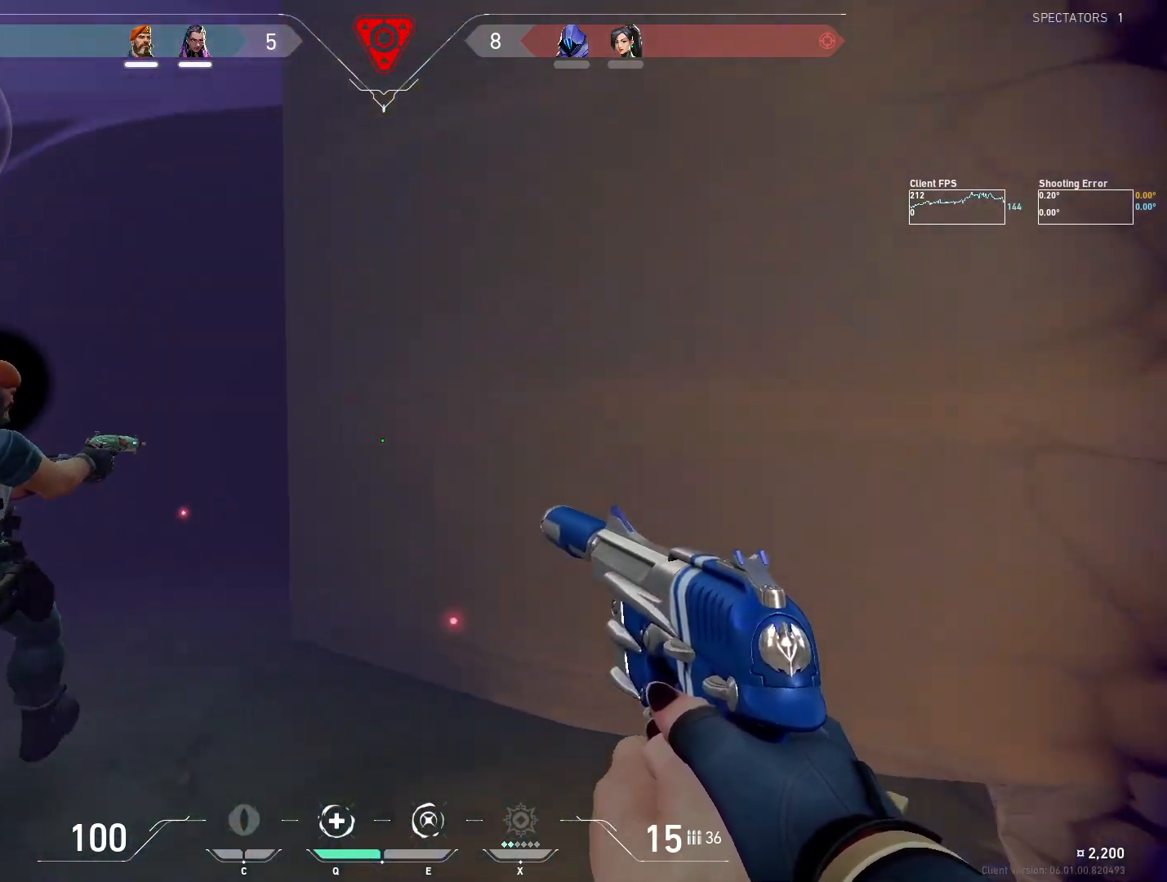
{"keys": ["shift"], "mouse": [], "events": [[117, "d", "up"], [250, "s", "up"]]}
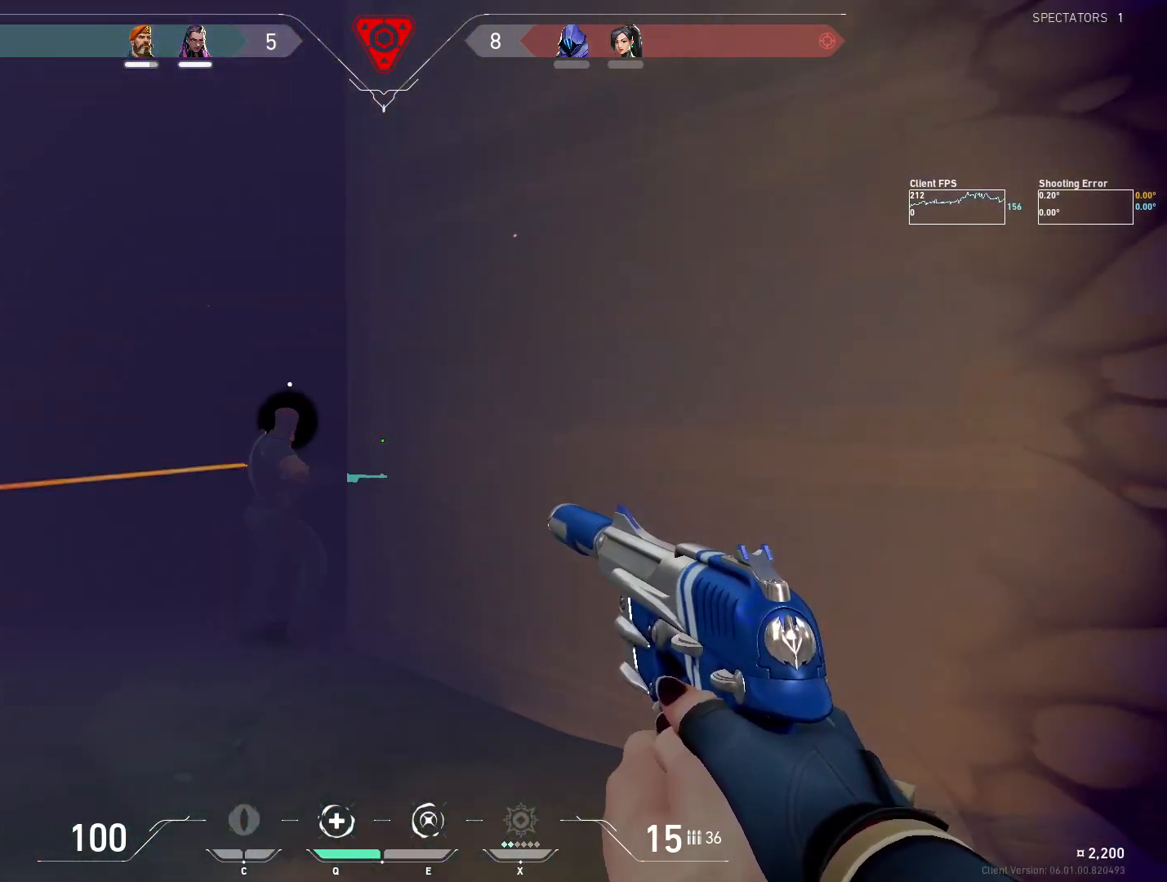
{"keys": [], "mouse": [], "events": [[33, "shift", "up"]]}
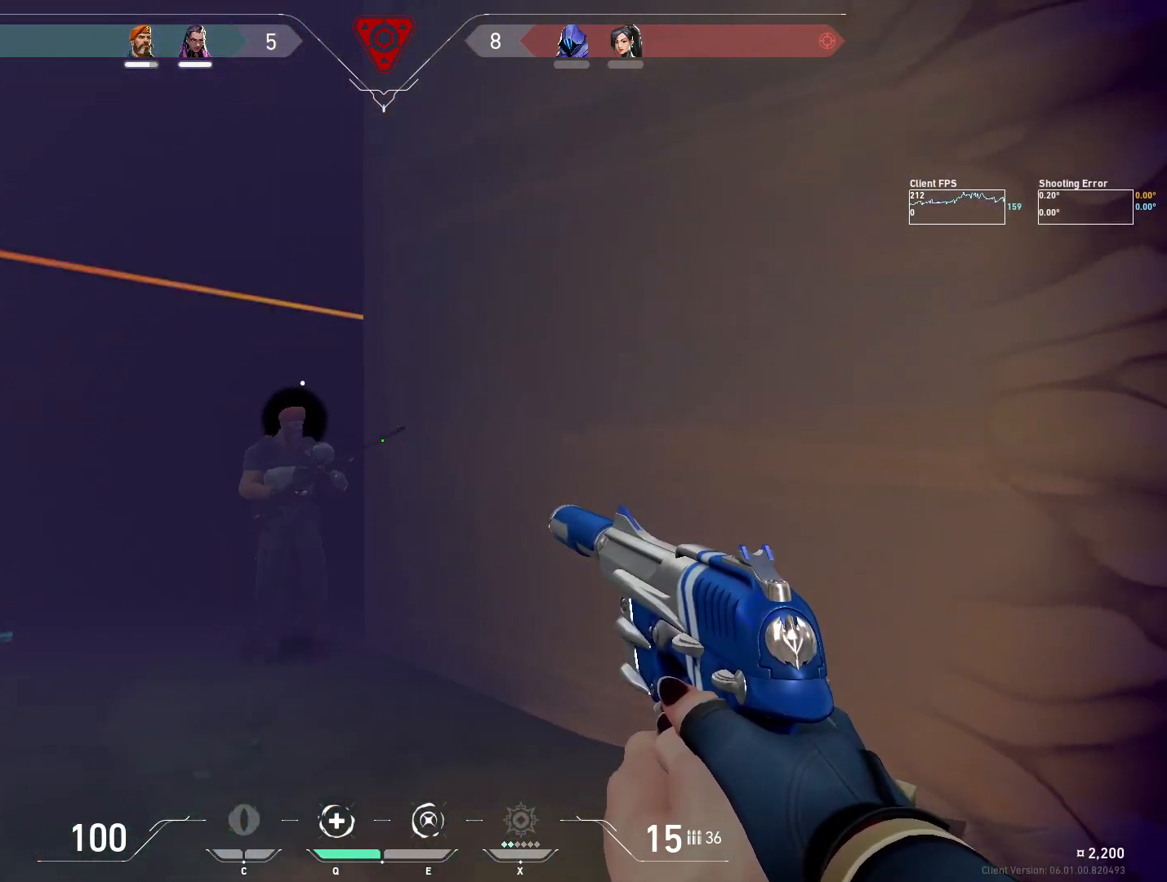
{"keys": [], "mouse": [], "events": []}
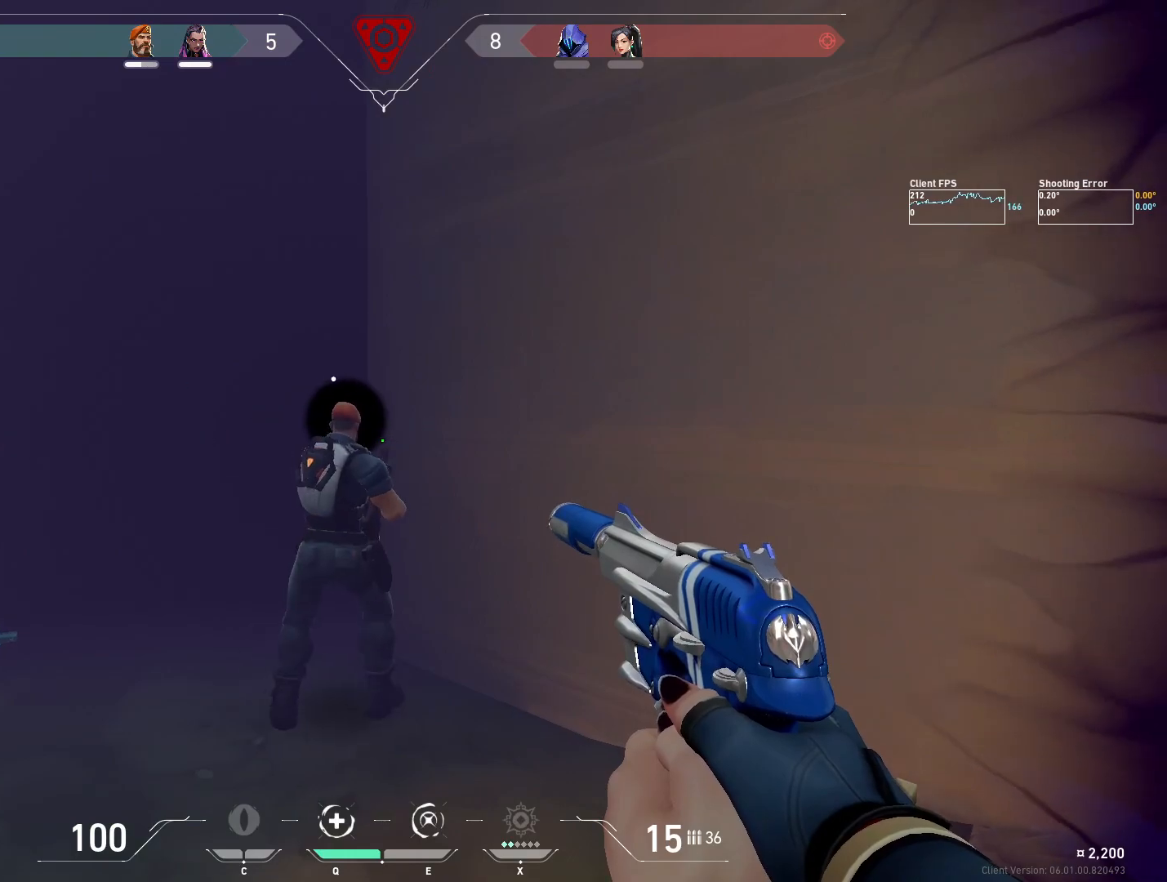
{"keys": [], "mouse": [], "events": []}
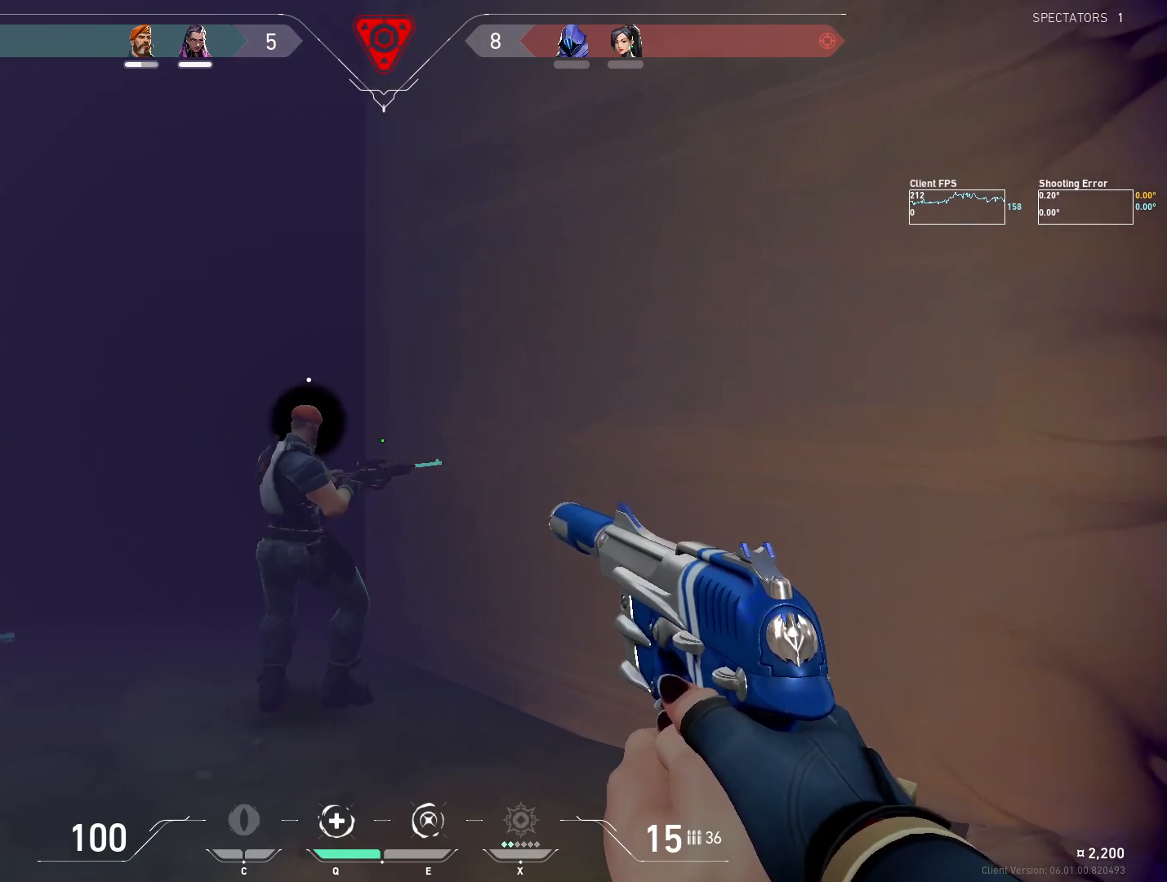
{"keys": ["a", "w"], "mouse": [], "events": [[233, "a", "down"], [283, "w", "down"]]}
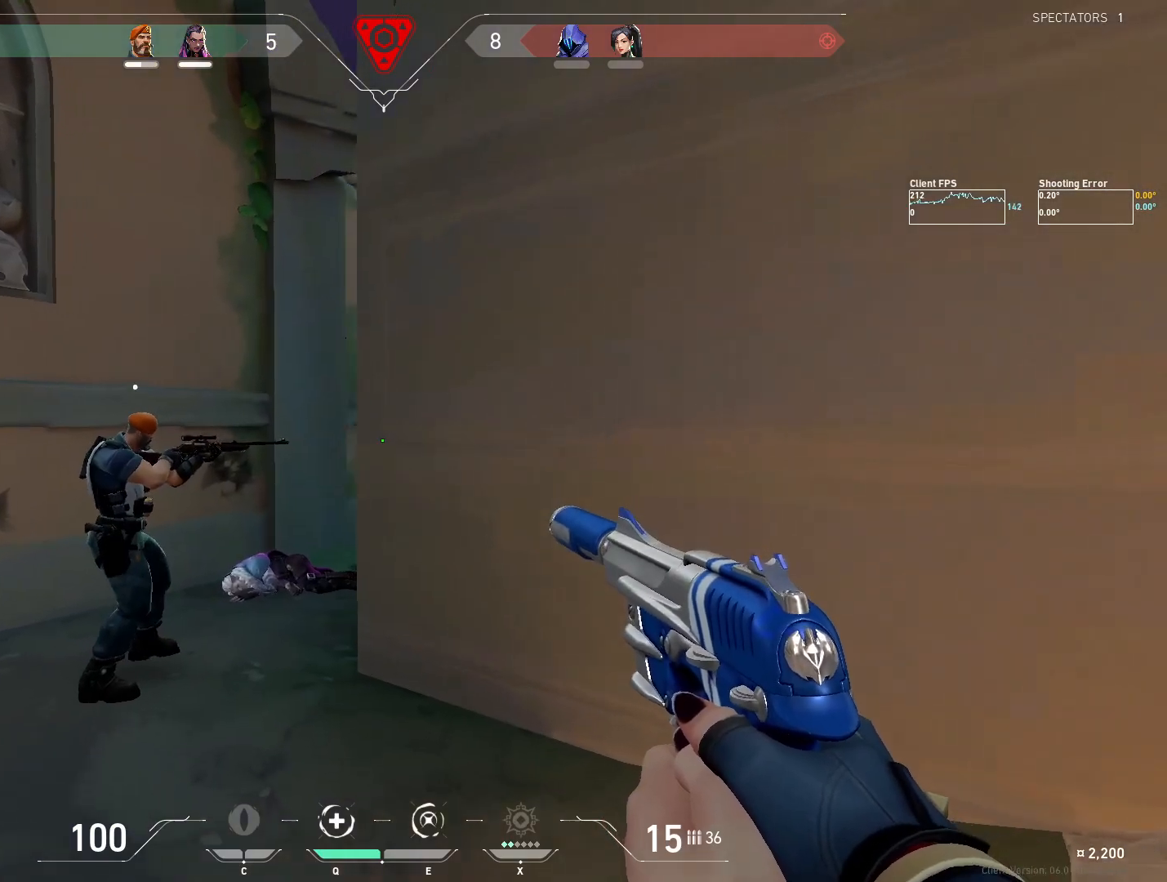
{"keys": [], "mouse": [], "events": [[283, "w", "up"], [383, "a", "up"]]}
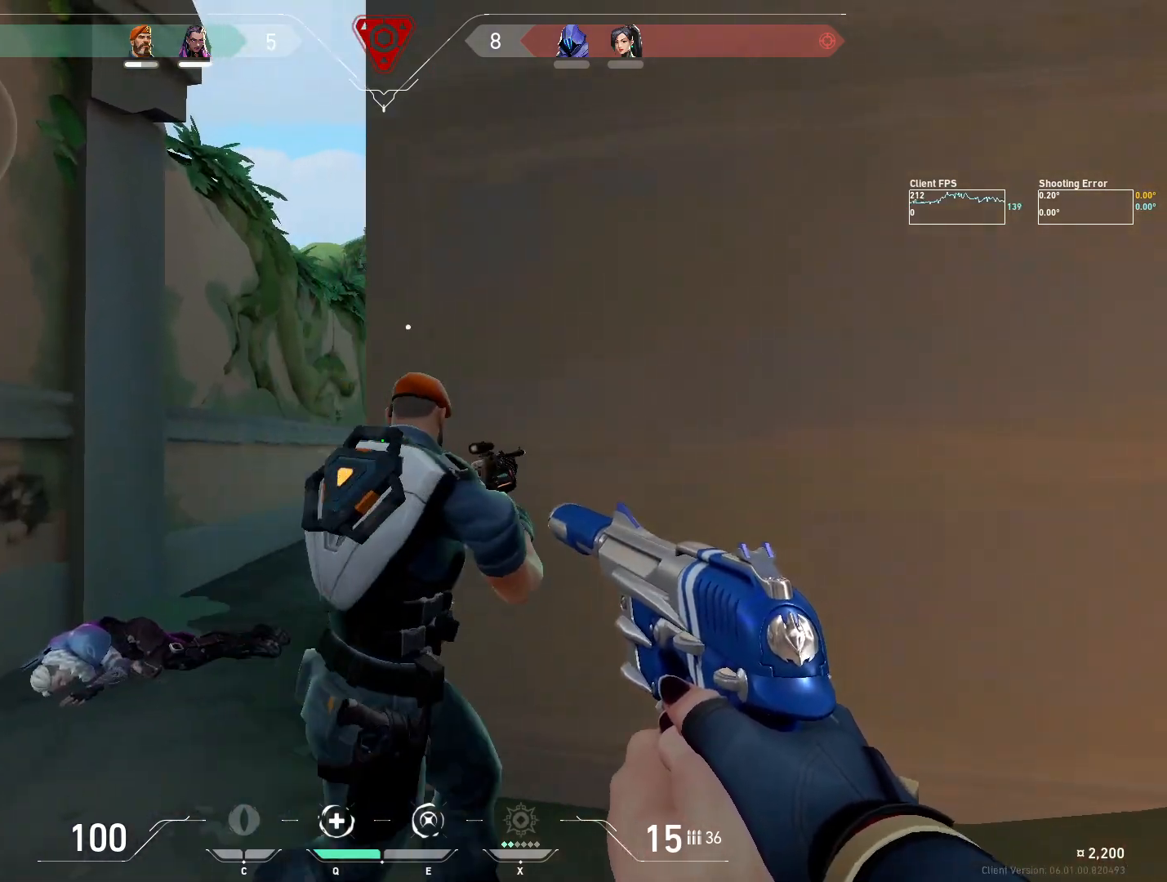
{"keys": [], "mouse": [], "events": [[117, "d", "down"], [350, "d", "up"]]}
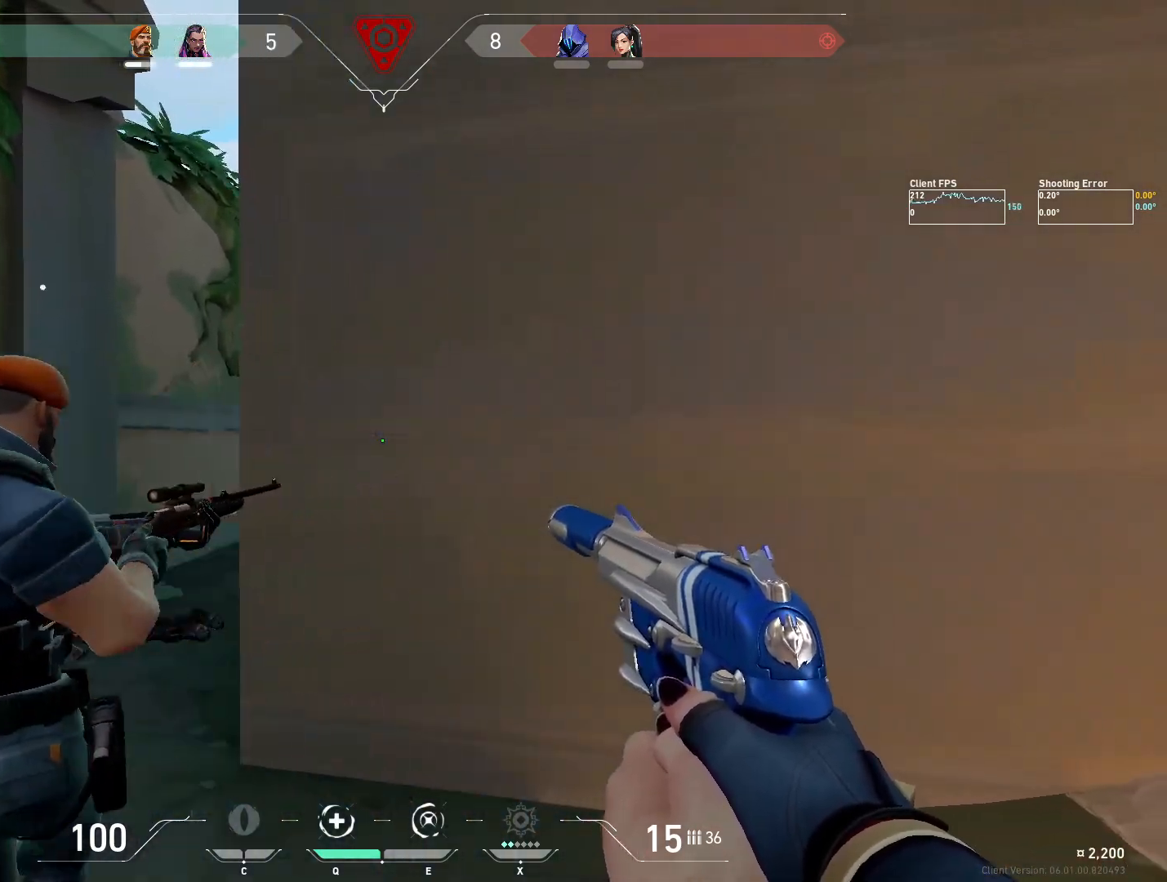
{"keys": ["a"], "mouse": [], "events": [[17, "a", "down"], [50, "s", "down"], [117, "s", "up"]]}
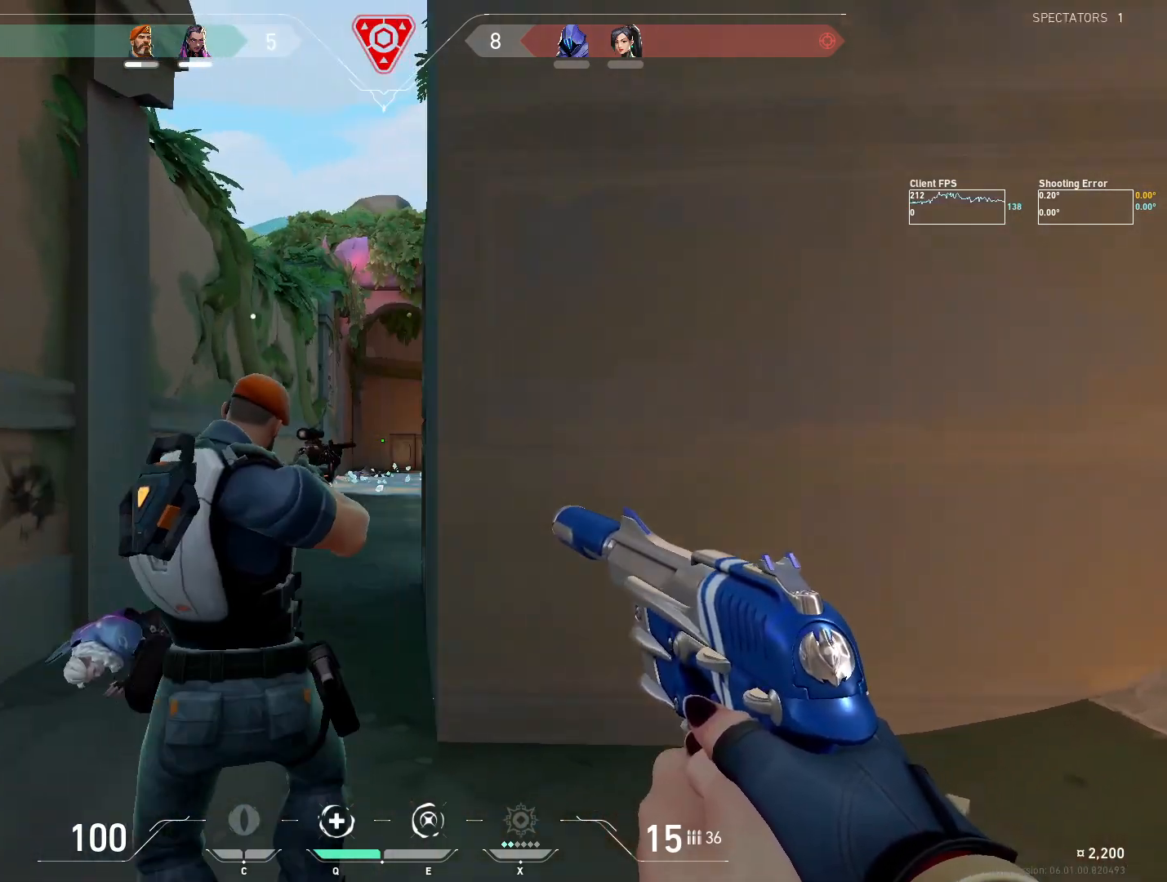
{"keys": ["d"], "mouse": [], "events": [[100, "a", "up"], [350, "d", "down"]]}
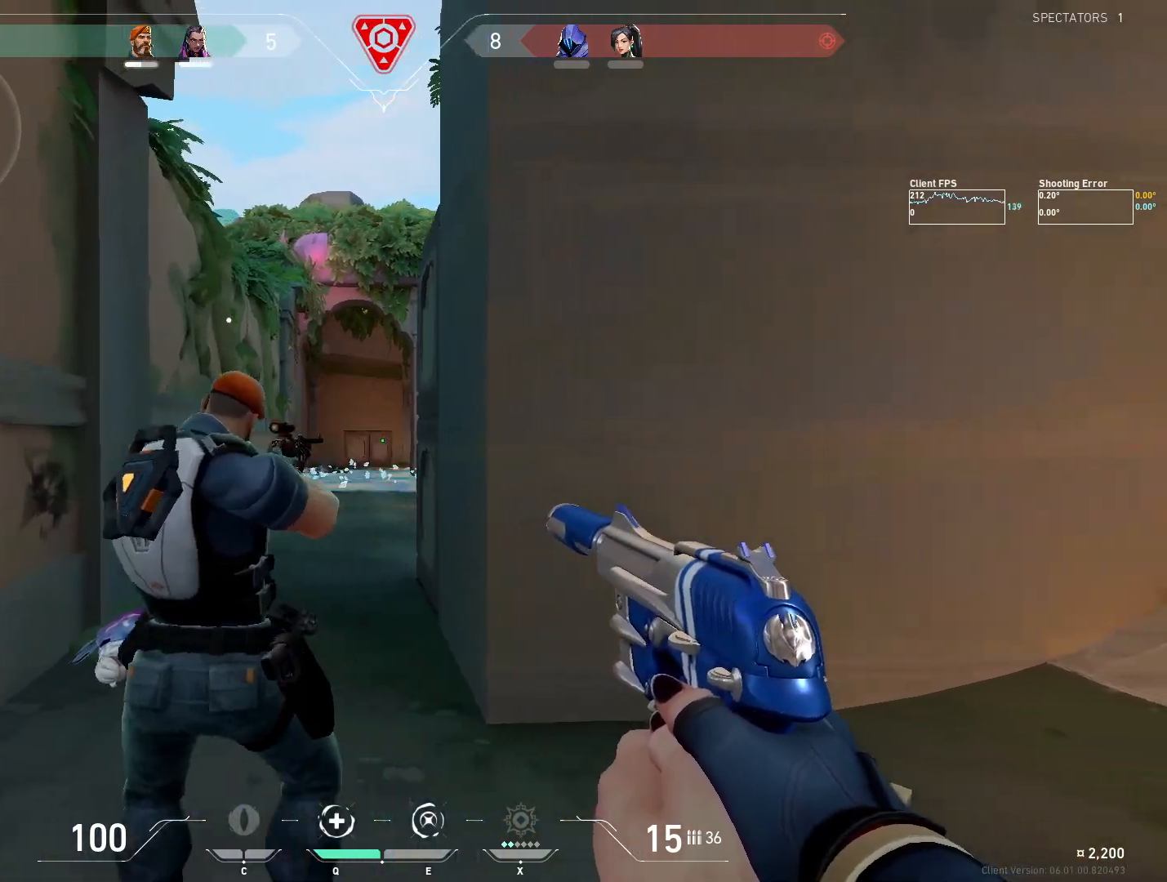
{"keys": [], "mouse": [], "events": [[17, "d", "up"], [400, "a", "down"], [467, "a", "up"]]}
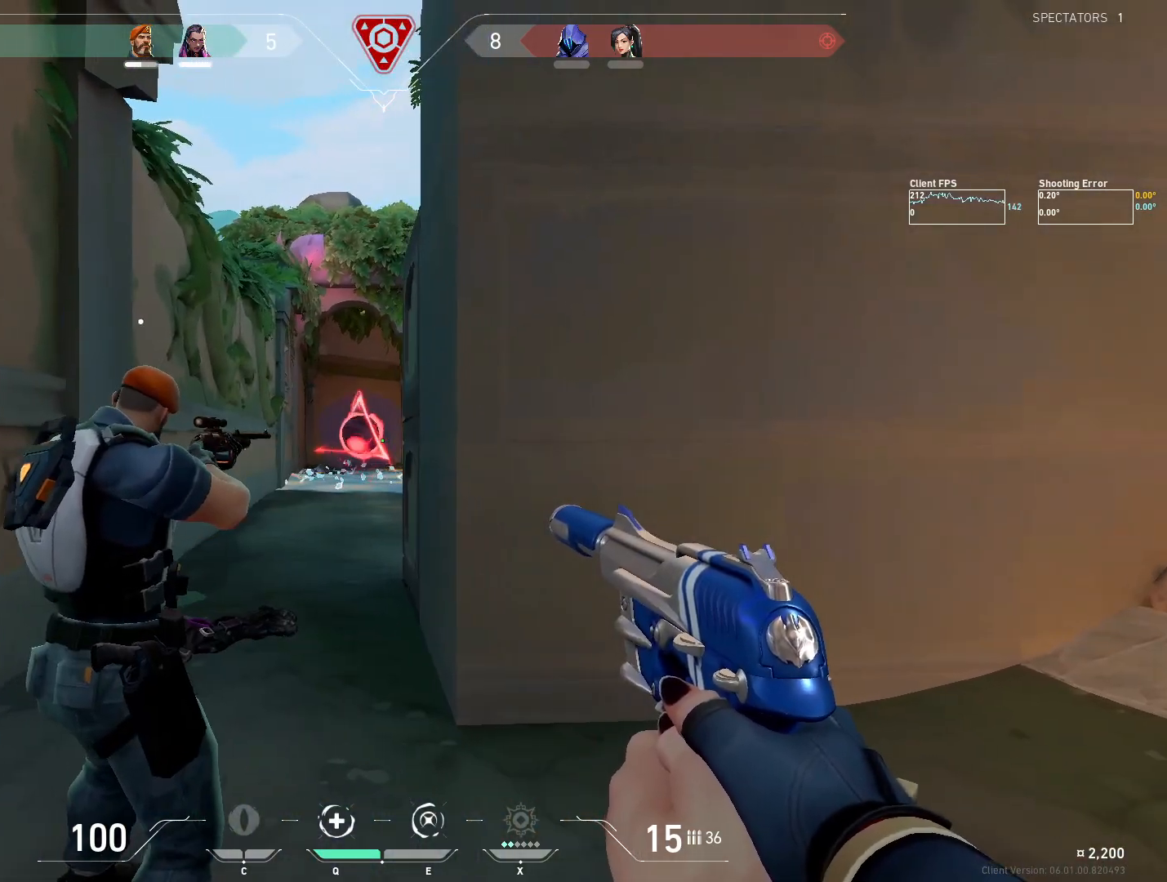
{"keys": ["a", "d"], "mouse": [], "events": [[100, "d", "down"], [200, "d", "up"], [367, "d", "down"], [500, "a", "down"]]}
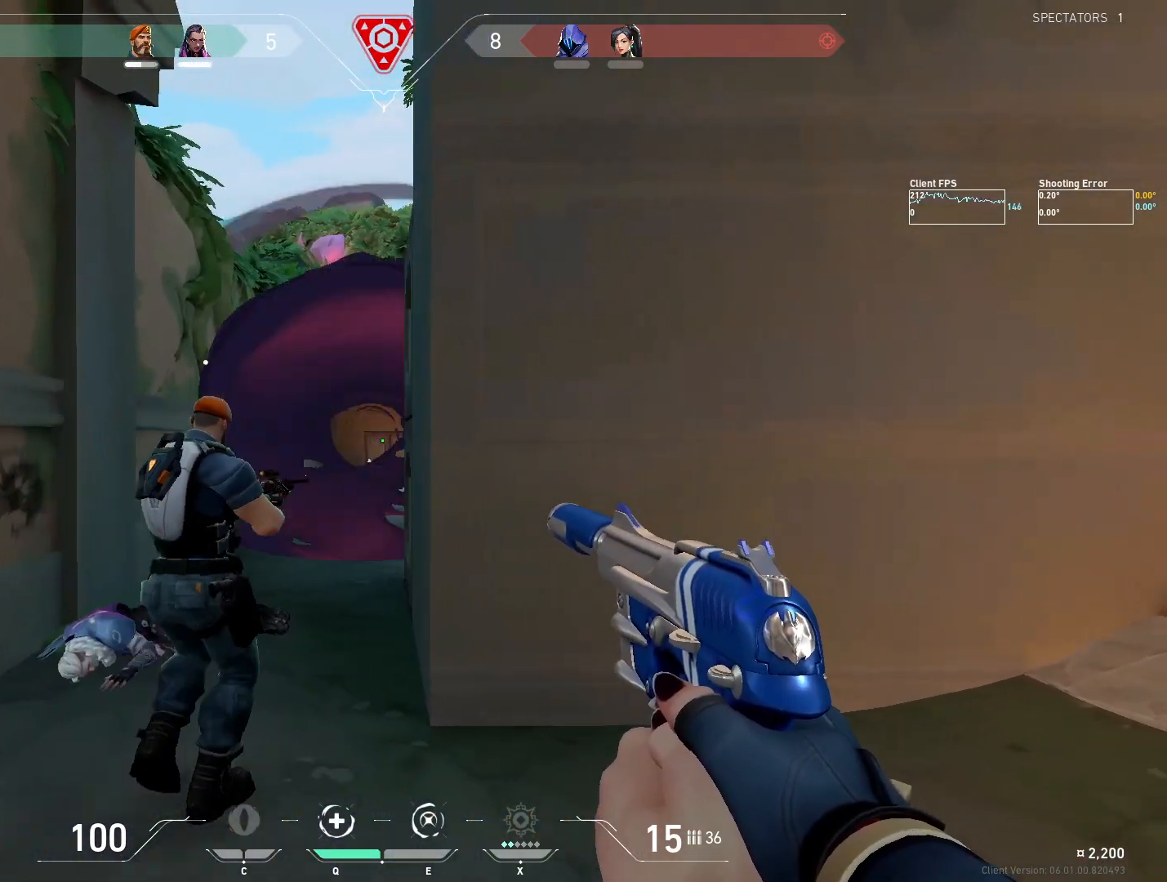
{"keys": ["w"], "mouse": [], "events": [[17, "w", "down"], [33, "d", "up"], [417, "a", "up"]]}
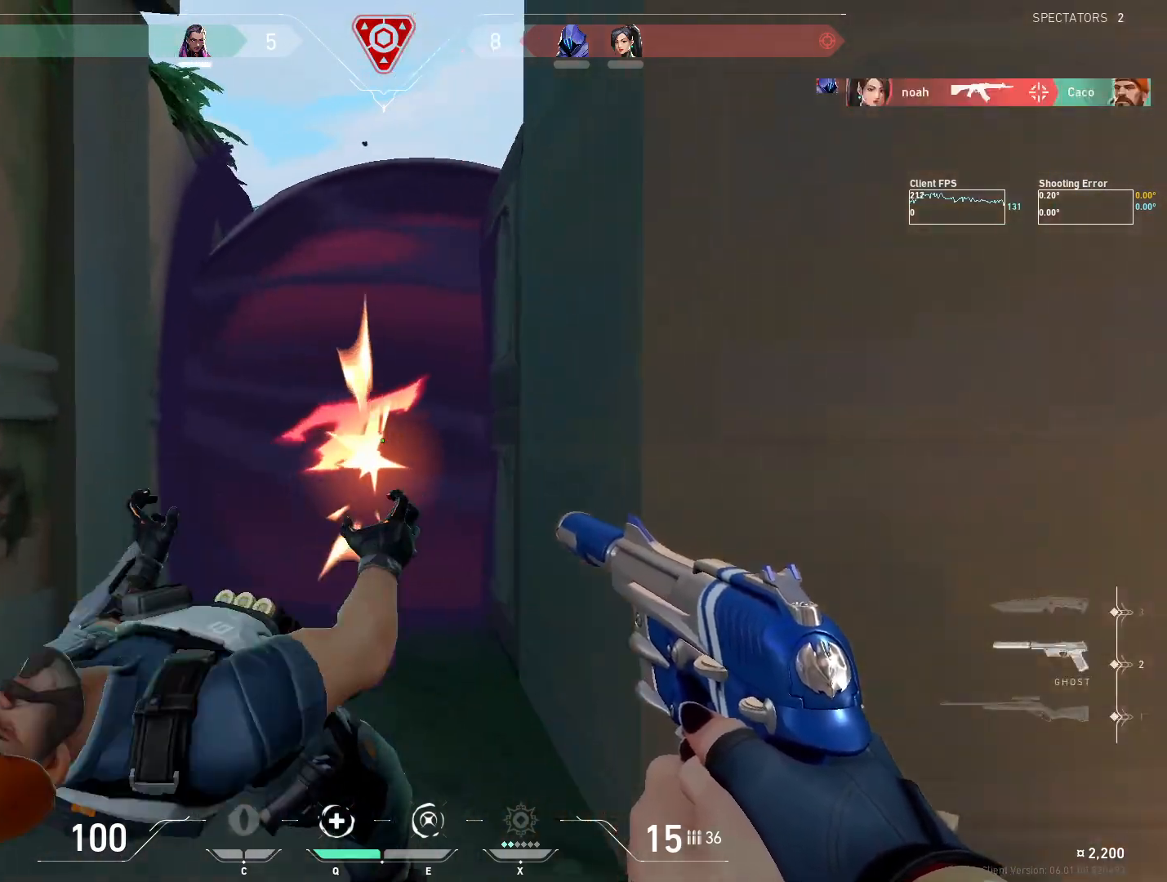
{"keys": ["d"], "mouse": [], "events": [[17, "d", "down"], [50, "w", "up"]]}
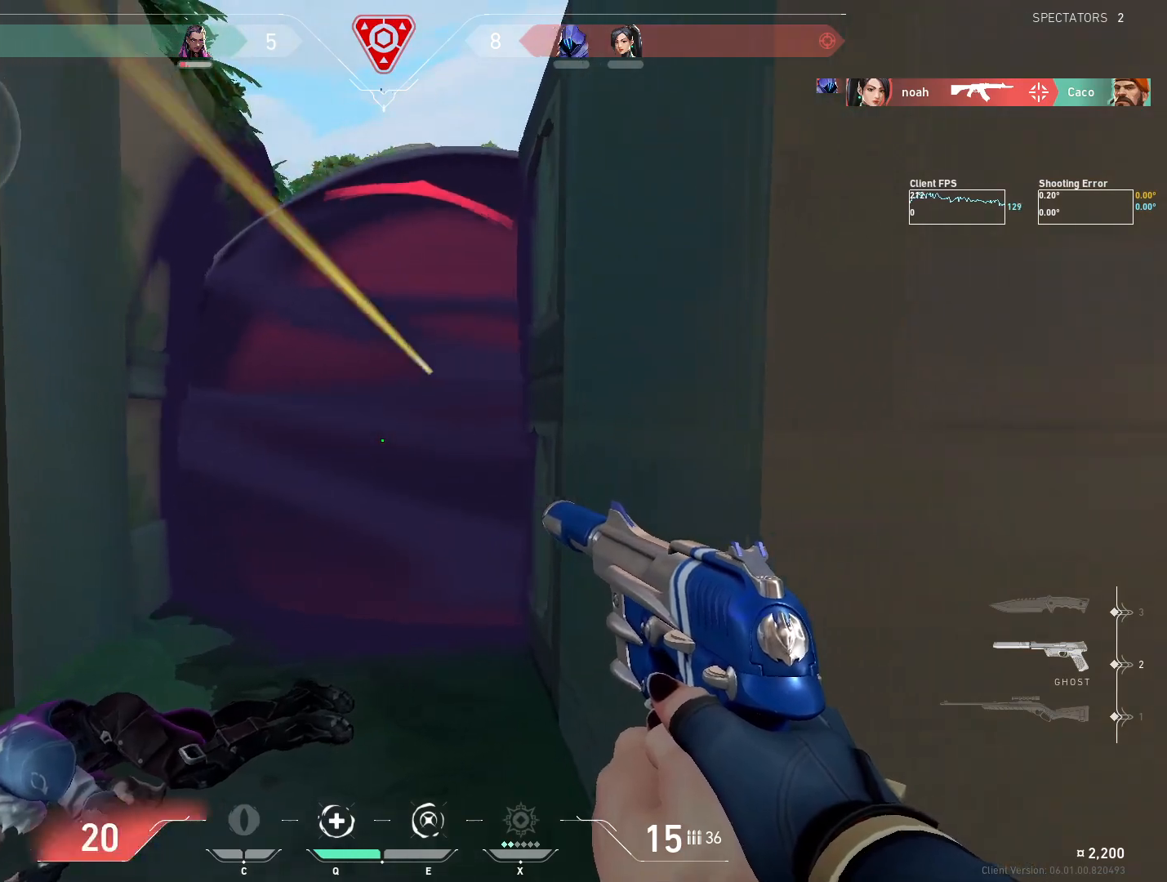
{"keys": ["d", "s", "shift"], "mouse": [], "events": [[17, "s", "down"], [83, "shift", "down"]]}
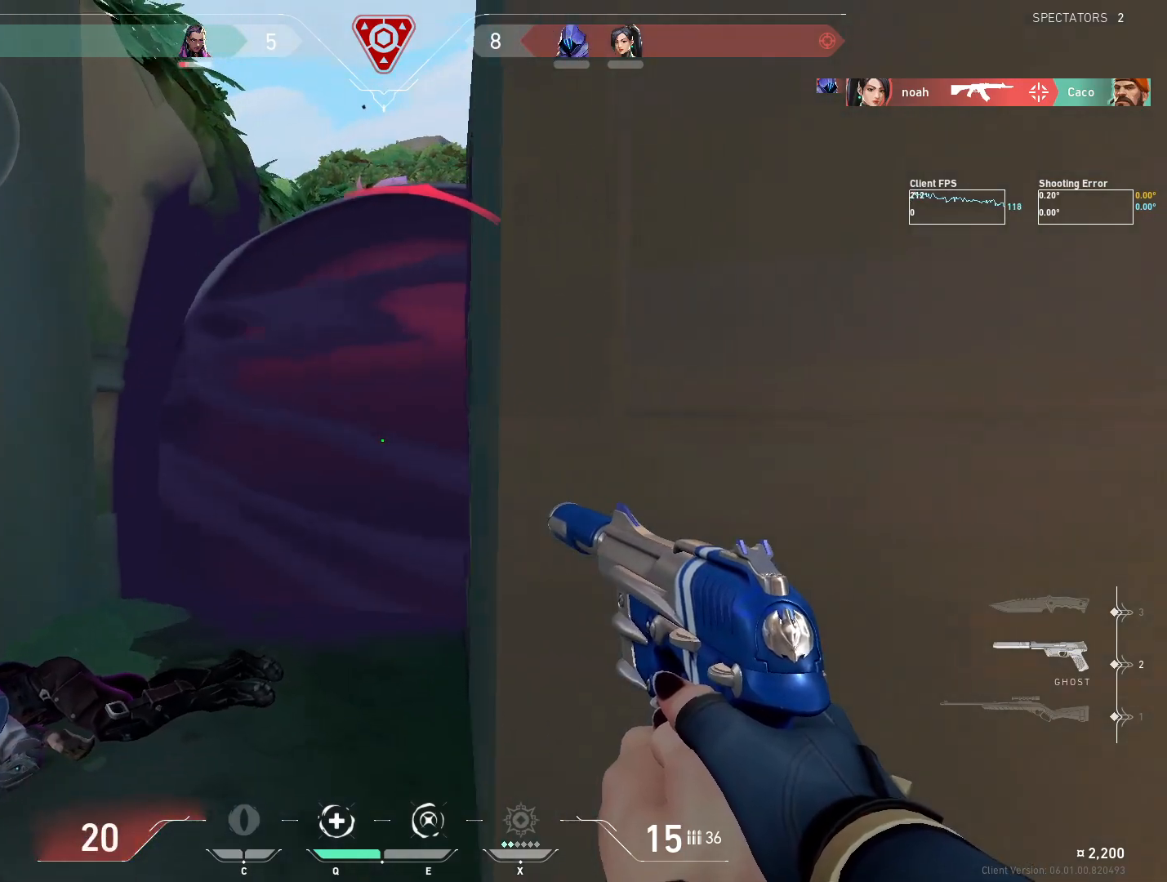
{"keys": ["d", "s", "shift"], "mouse": [], "events": []}
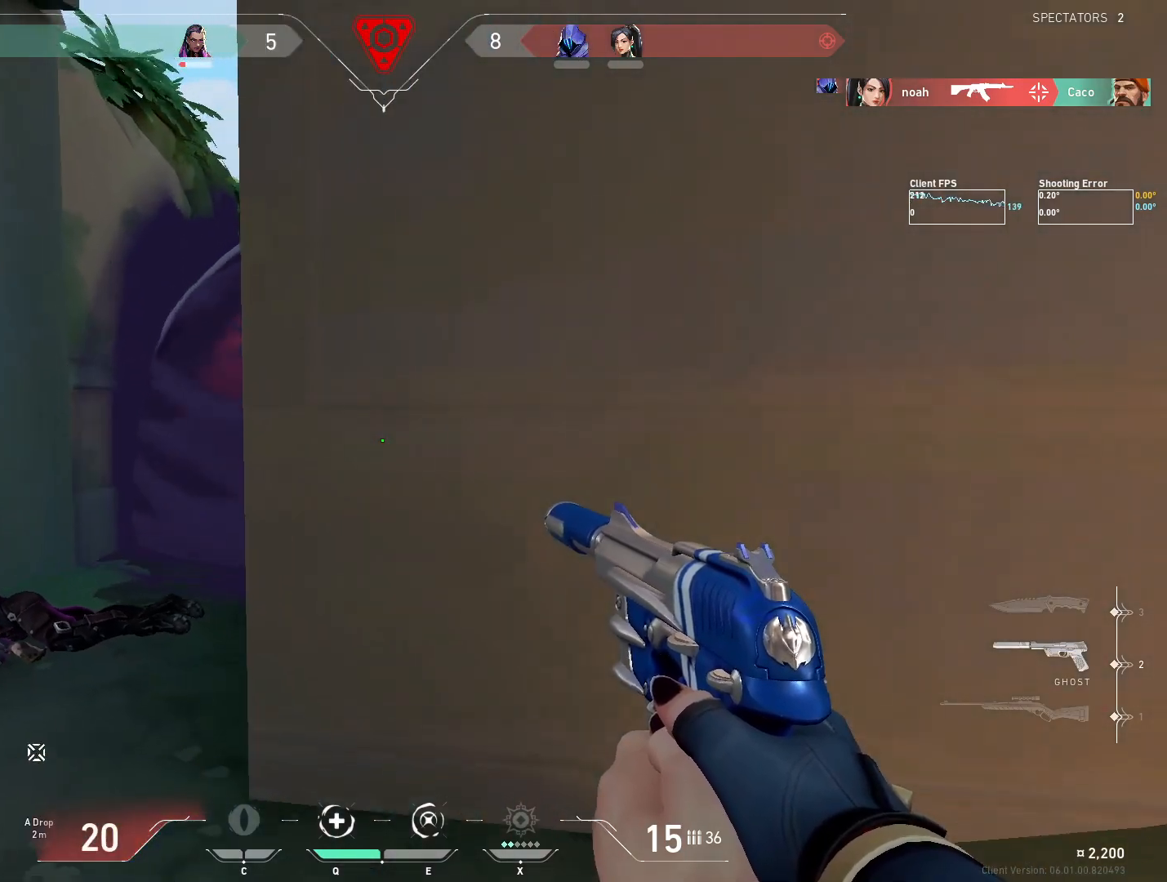
{"keys": ["a", "shift"], "mouse": [], "events": [[233, "a", "down"], [417, "d", "up"], [467, "s", "up"]]}
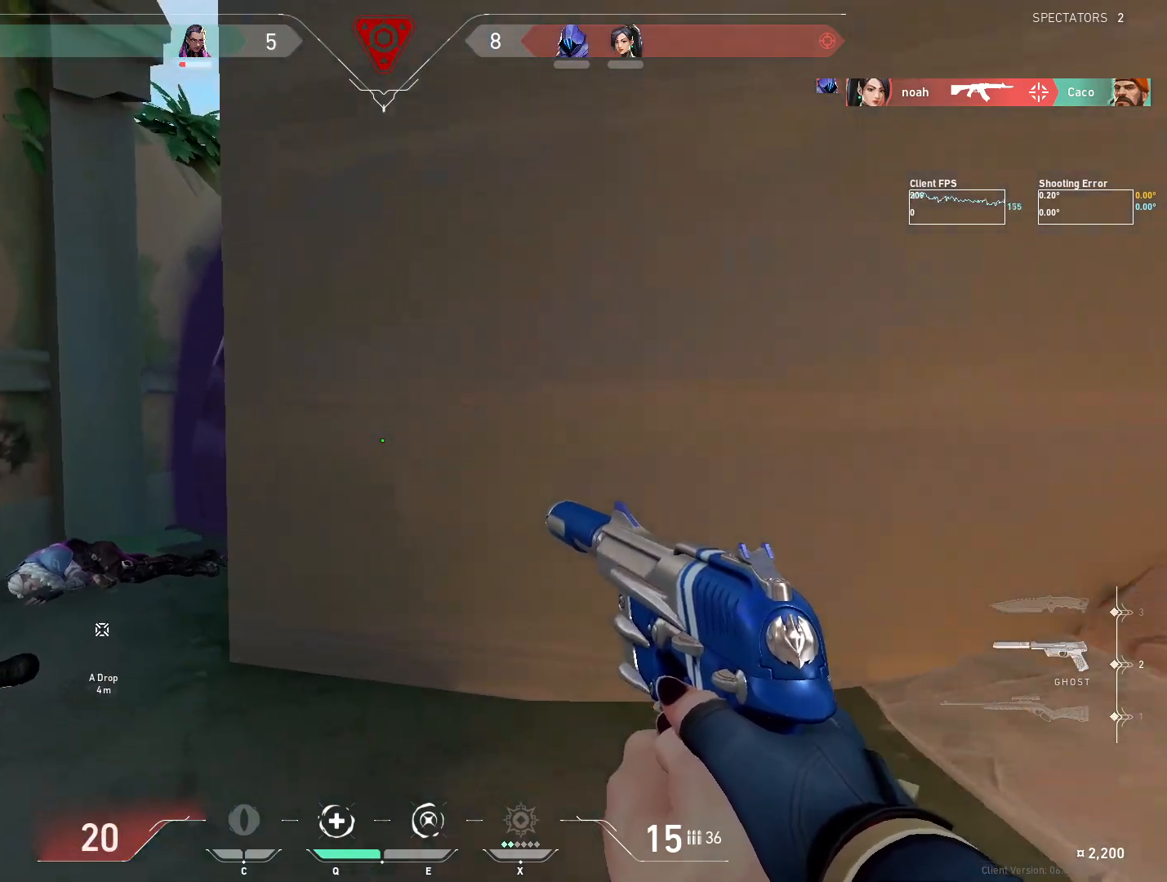
{"keys": ["a", "shift", "w"], "mouse": [], "events": [[117, "w", "down"]]}
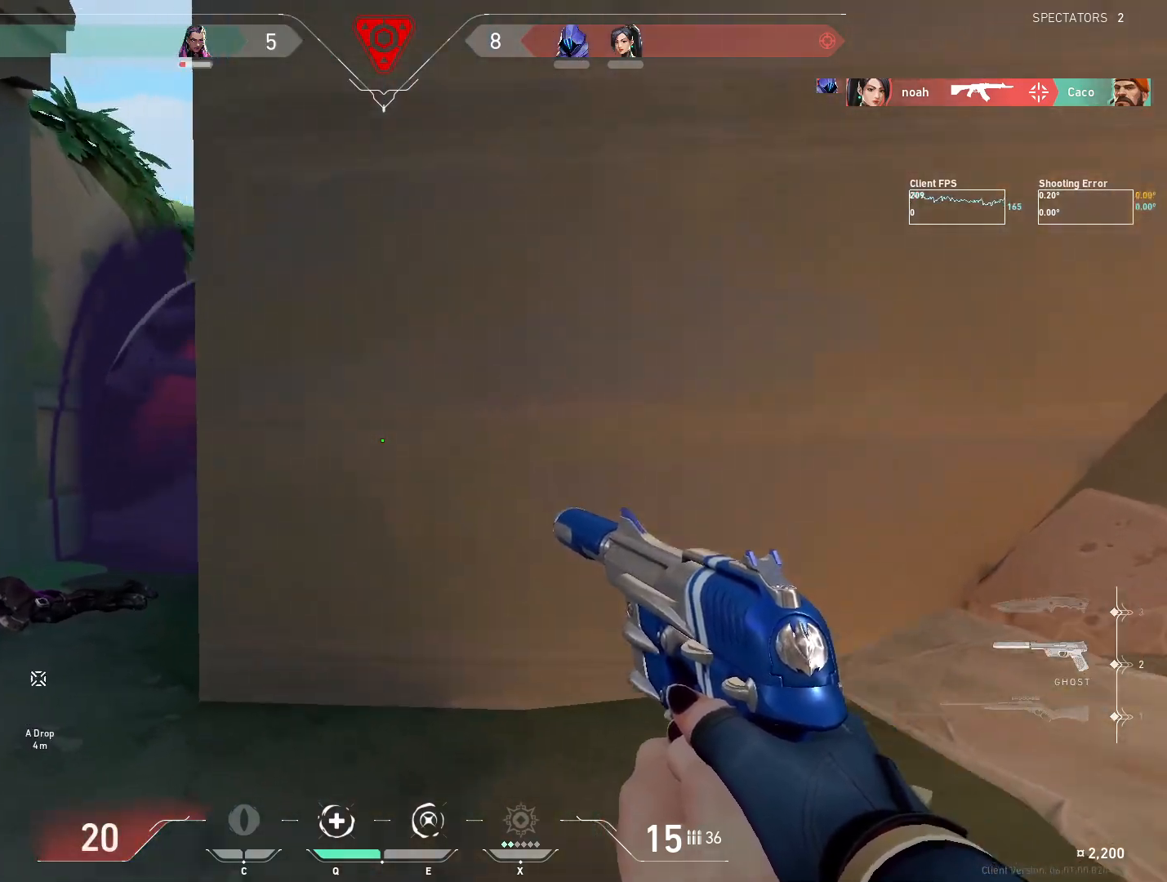
{"keys": ["a", "shift", "w"], "mouse": [], "events": []}
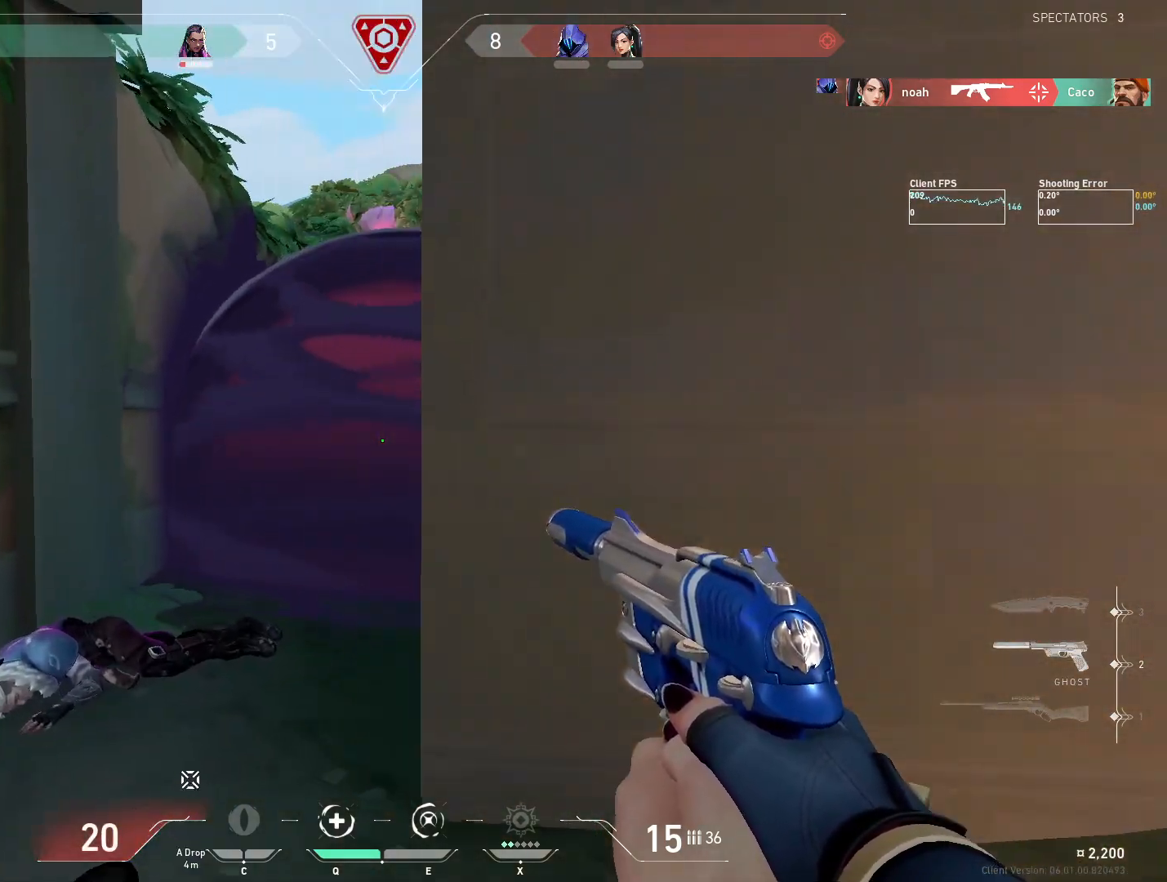
{"keys": ["shift", "w"], "mouse": [], "events": [[450, "a", "up"]]}
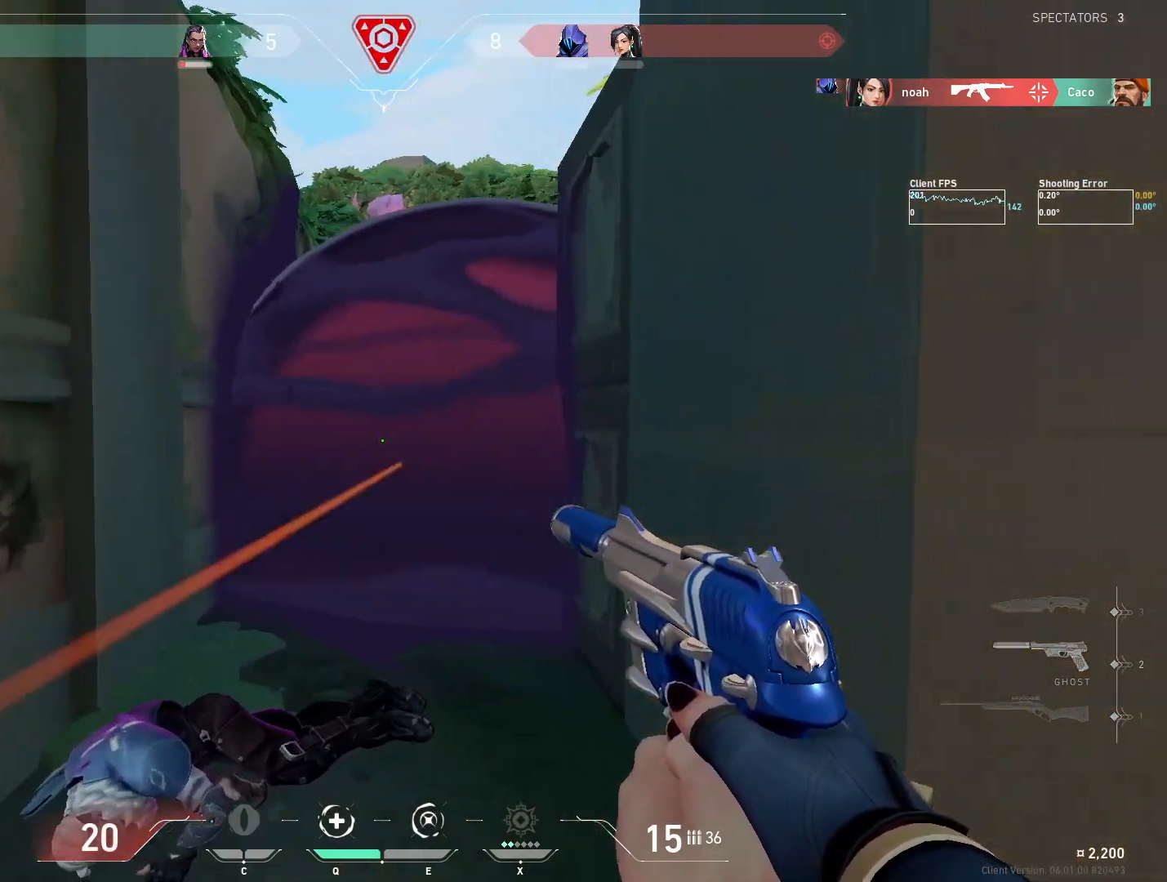
{"keys": ["shift", "w"], "mouse": [], "events": []}
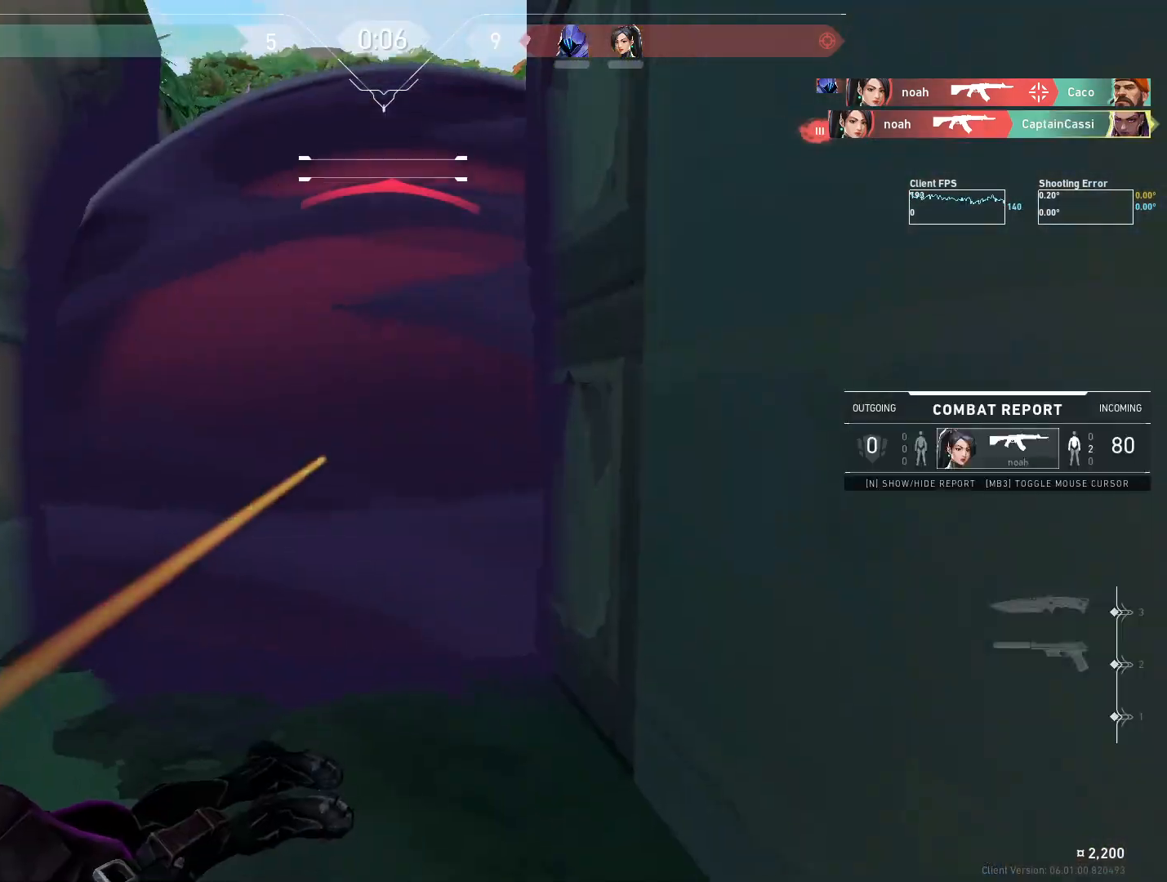
{"keys": [], "mouse": [], "events": [[17, "d", "down"], [50, "shift", "up"], [100, "w", "up"], [233, "d", "up"]]}
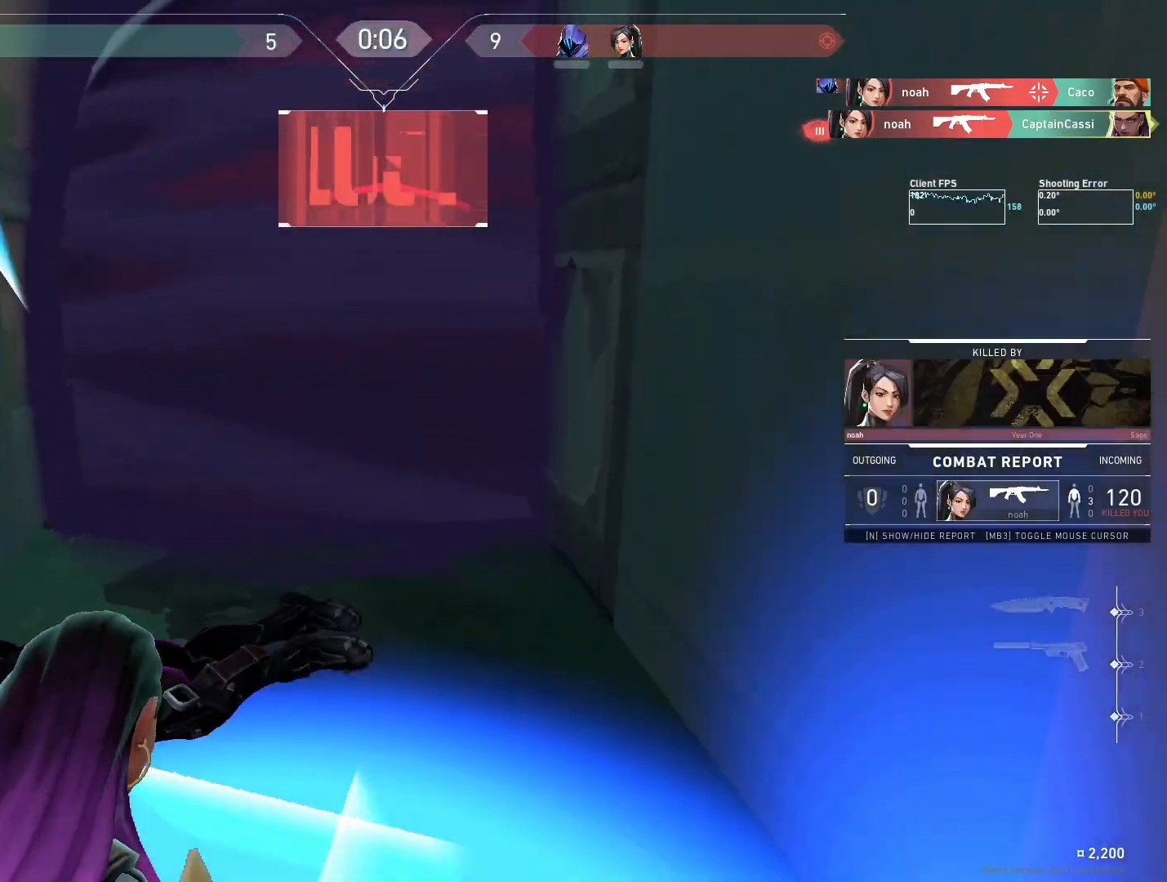
{"keys": [], "mouse": [], "events": []}
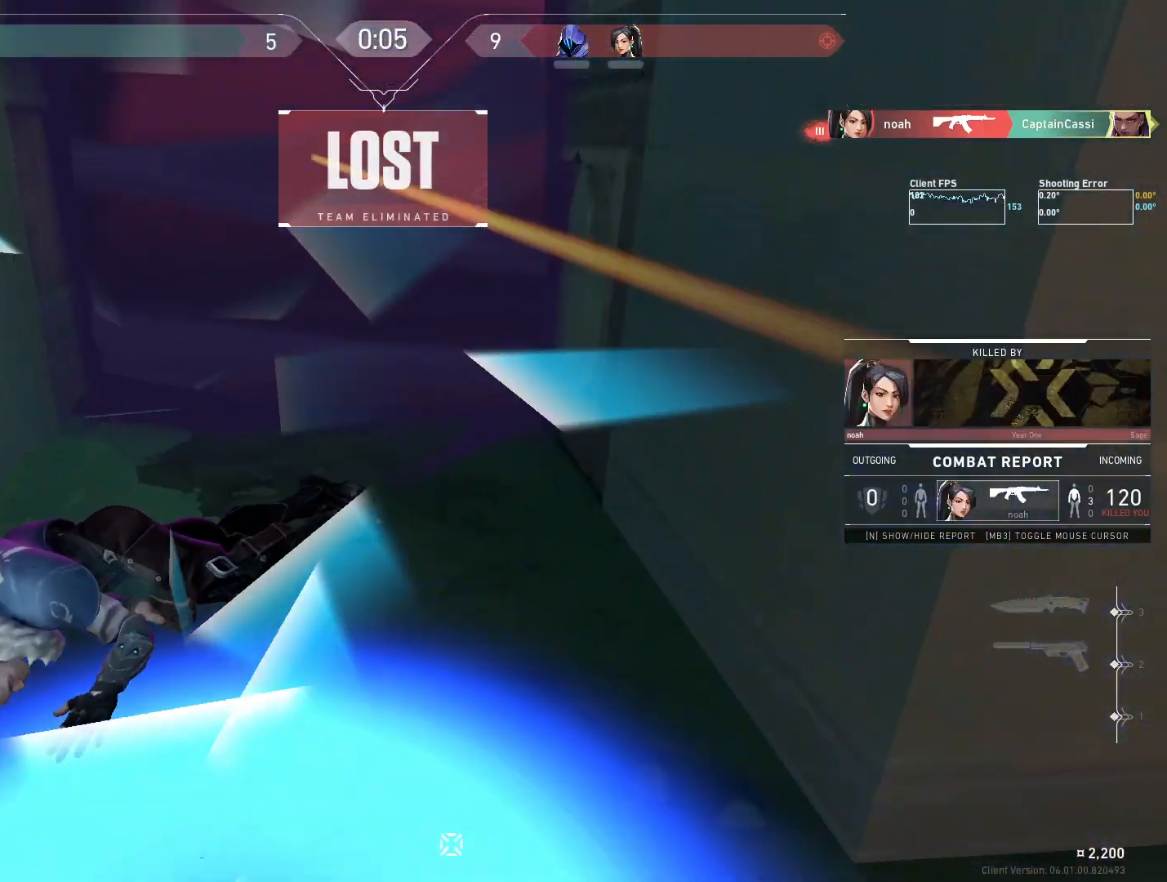
{"keys": [], "mouse": [], "events": []}
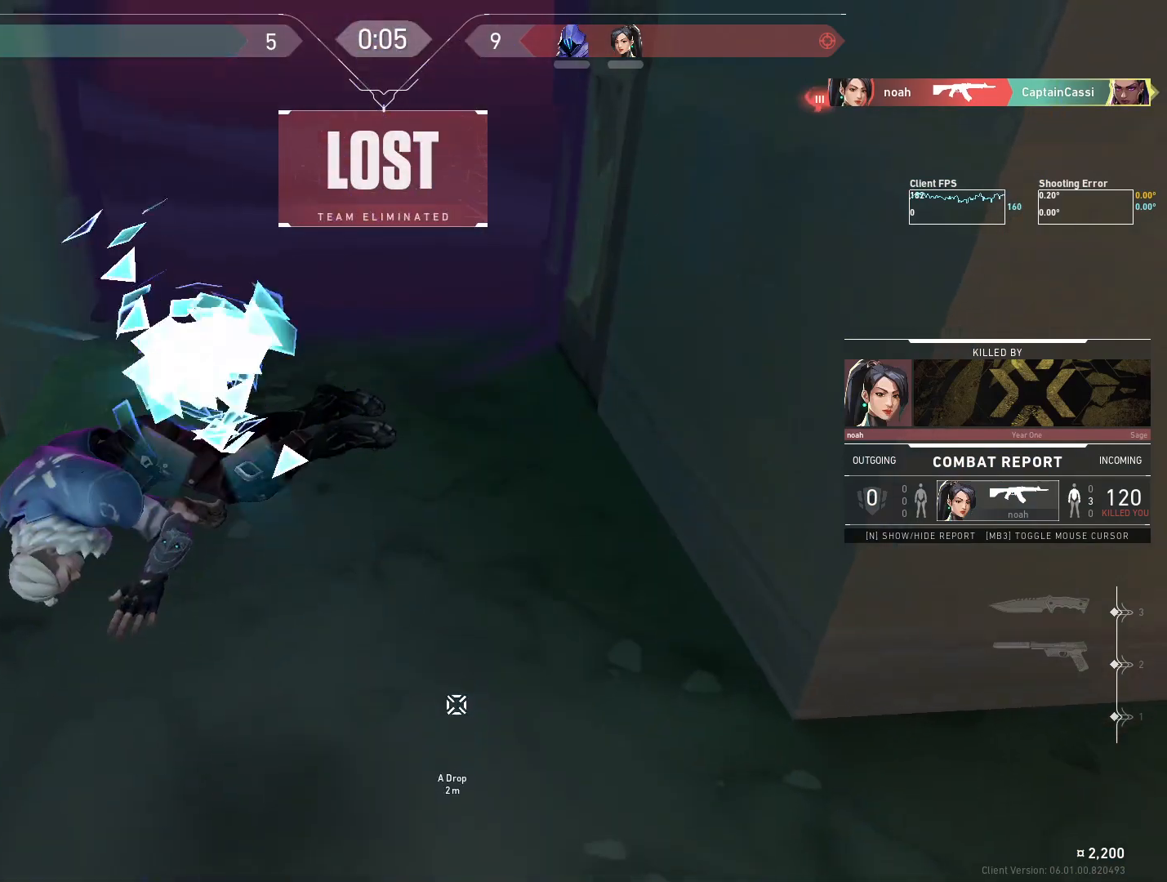
{"keys": [], "mouse": [], "events": [[100, "shift", "down"], [317, "shift", "up"]]}